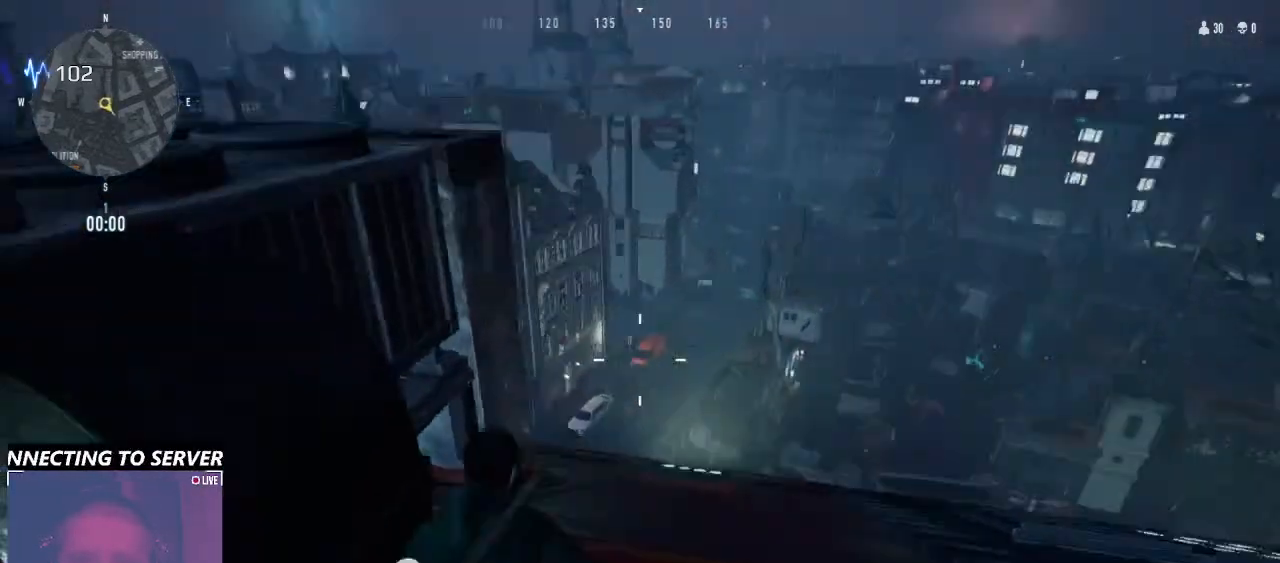
Gameplay with keyboard and mouse; each line is a JSON object with the keys and mouse buttons held at the frame after it. "events" lists presses ("down") and releases ("up") of "1", "2", "3", "4", "5", "6", "a", "alt", "b", "c", "caps_lock", "ctrl", "d", "e", "f", "g", "q", "r", "s", "shift", "space", "t", "tab", "v", "w", "x", "z", "mouse_left", "mouse_wheel" and "mouse_right" between this image and that frame as [ms after this image, input, new state], when the widget could be followed in between. "mouse_left", "mouse_wheel", "mouse_right" = the "left", "wheel", "right" buttons of the "mouse" list. No other keys are recorded. "wheel" means that the mouse wheel is clicked or scrolled. Not read: mouse_move.
{"keys": [], "mouse": ["right"], "events": [[66, "a", "up"], [66, "w", "up"]]}
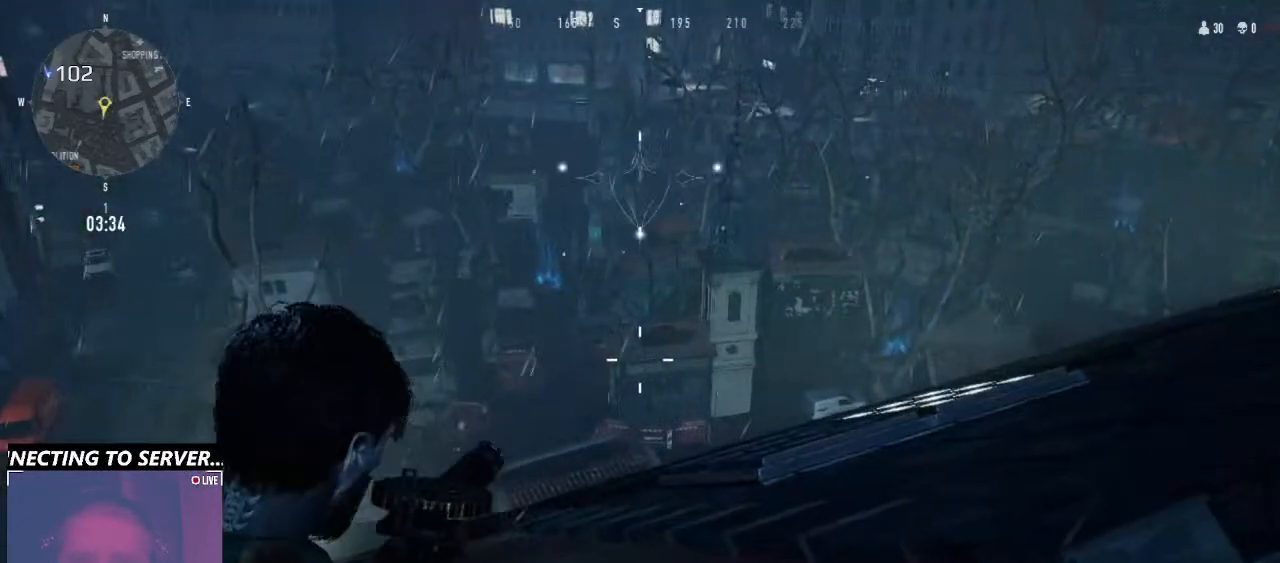
{"keys": [], "mouse": ["right"], "events": []}
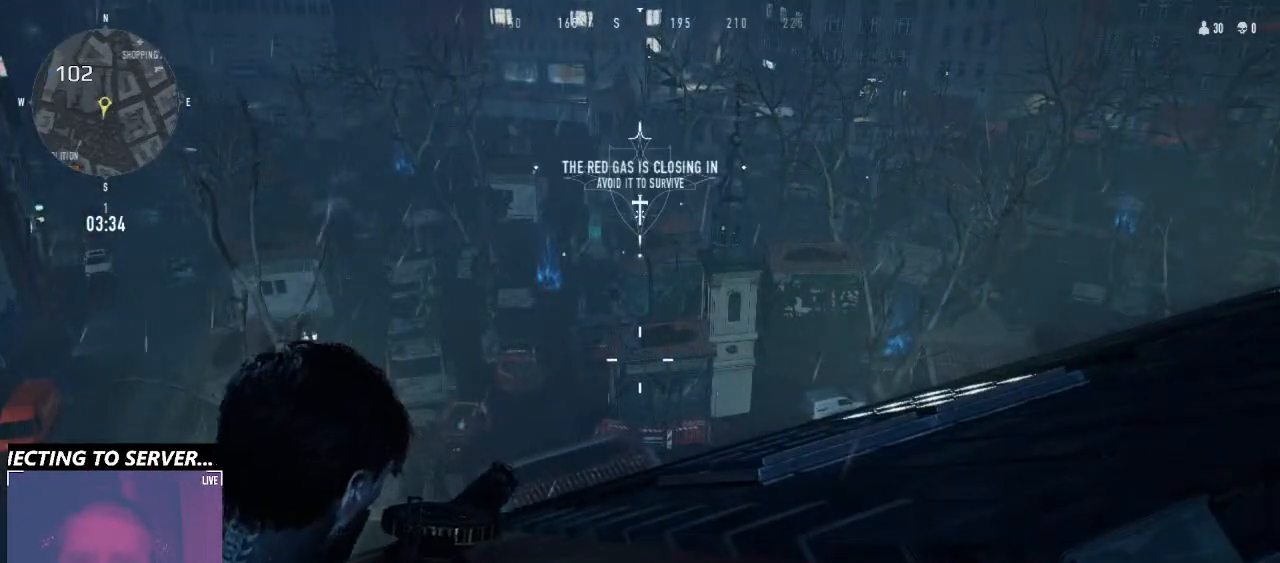
{"keys": [], "mouse": ["right"], "events": []}
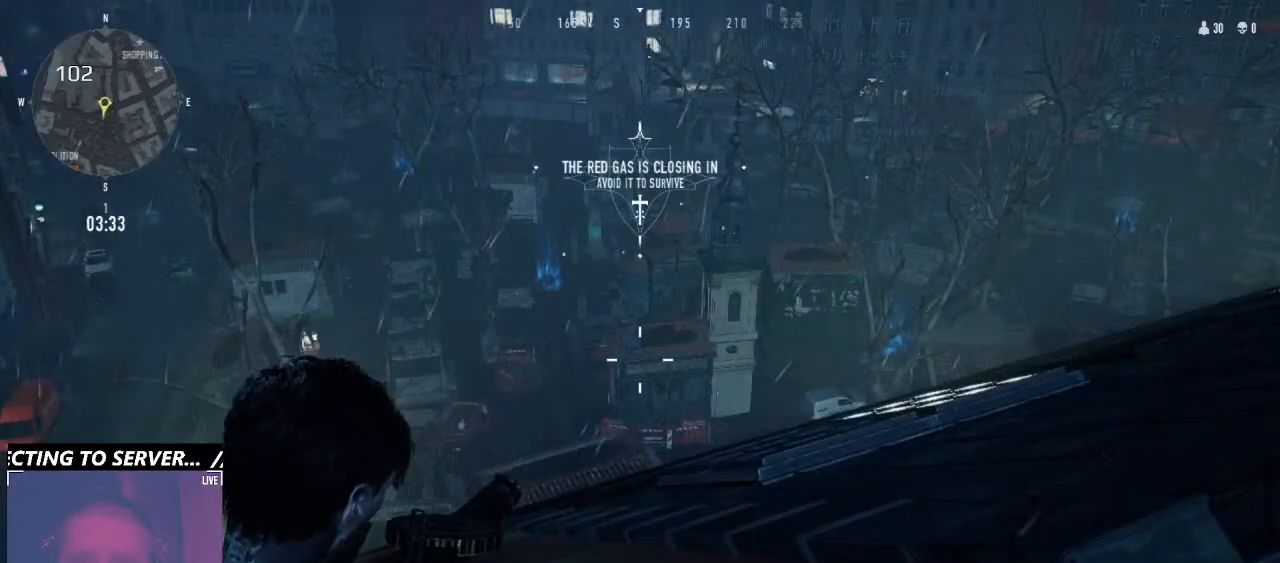
{"keys": [], "mouse": ["right"], "events": [[66, "s", "down"], [366, "s", "up"]]}
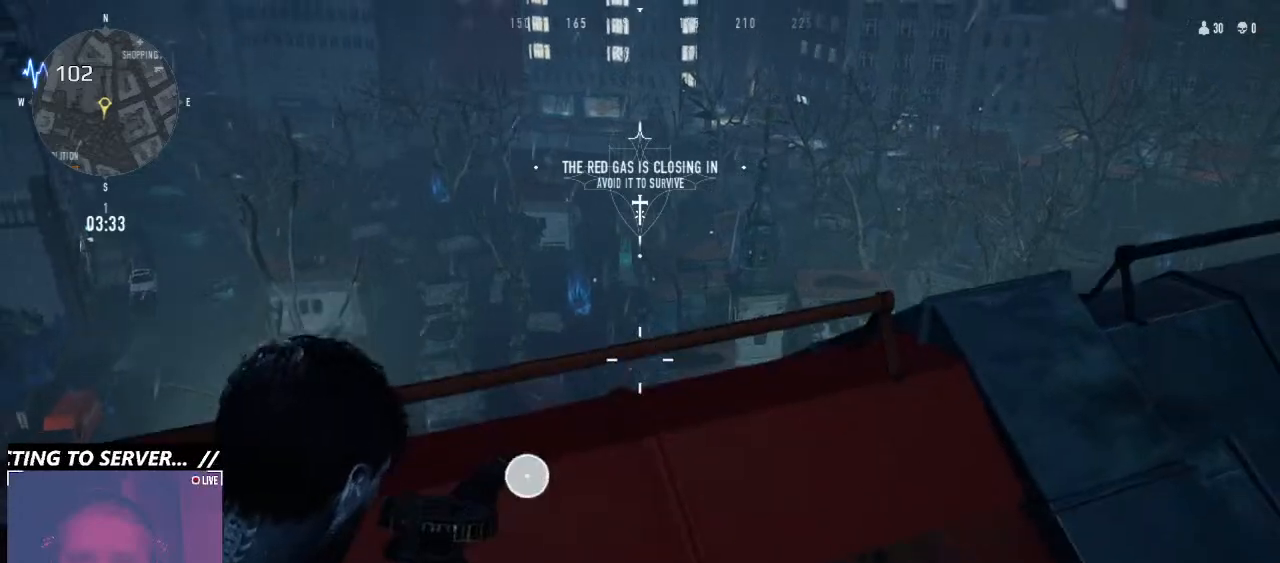
{"keys": [], "mouse": ["right"], "events": []}
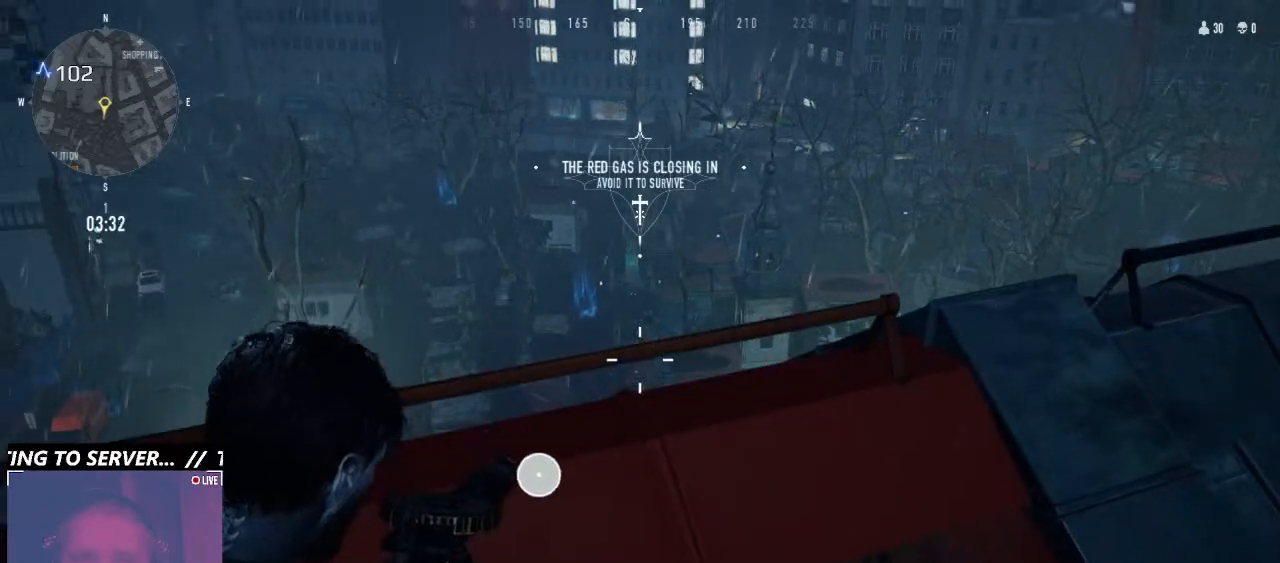
{"keys": [], "mouse": ["right"], "events": []}
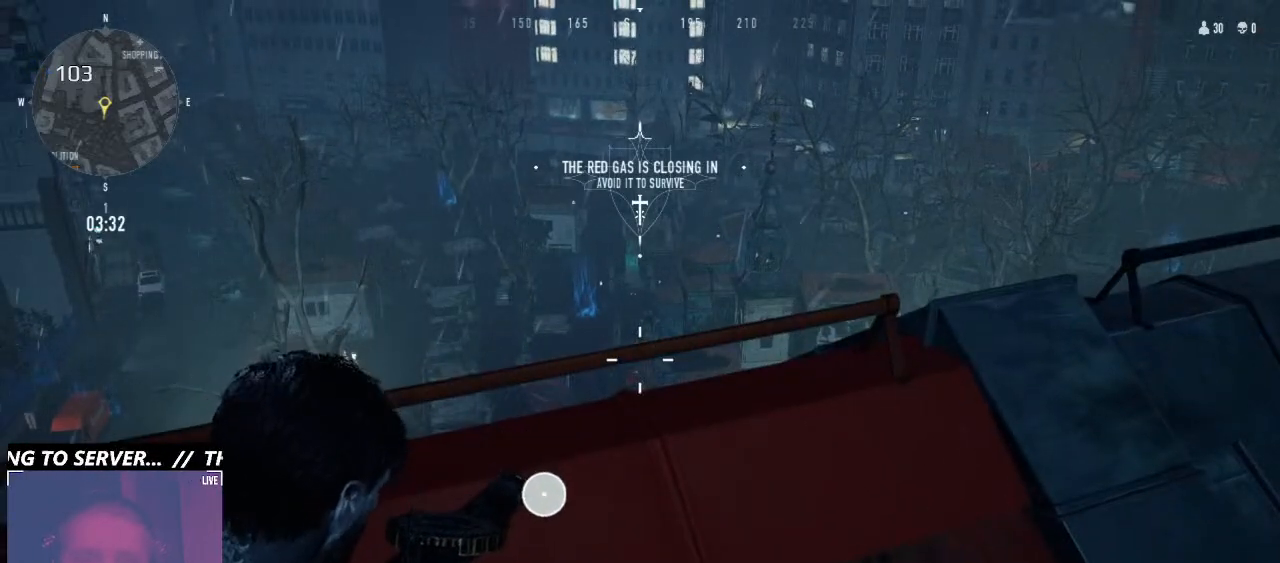
{"keys": [], "mouse": ["right"], "events": []}
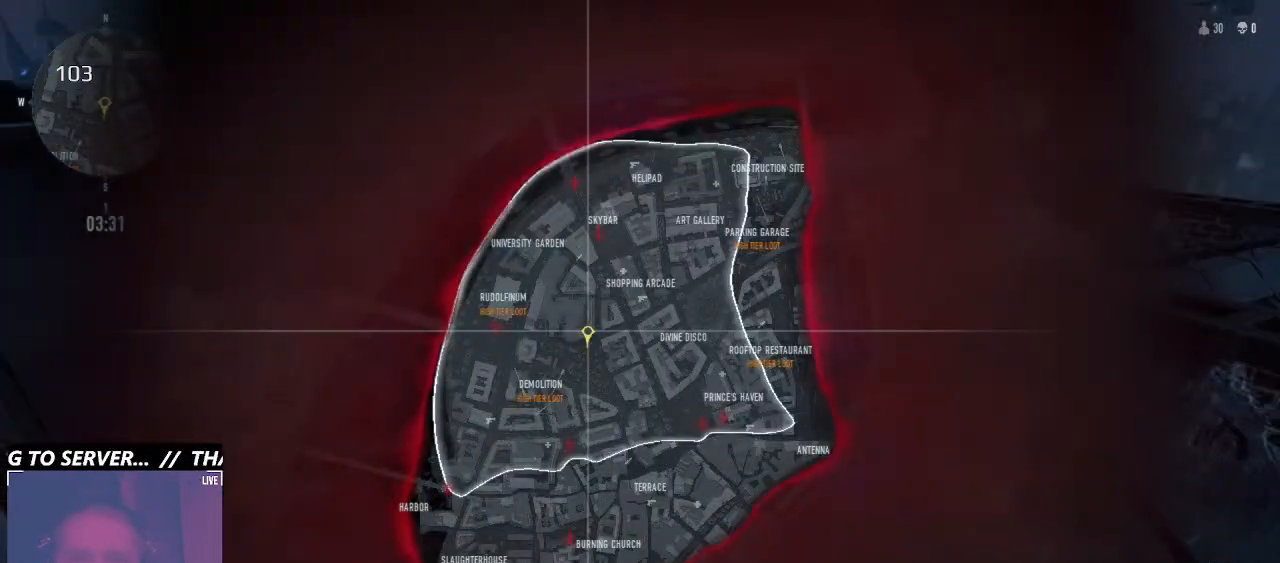
{"keys": [], "mouse": ["right"], "events": []}
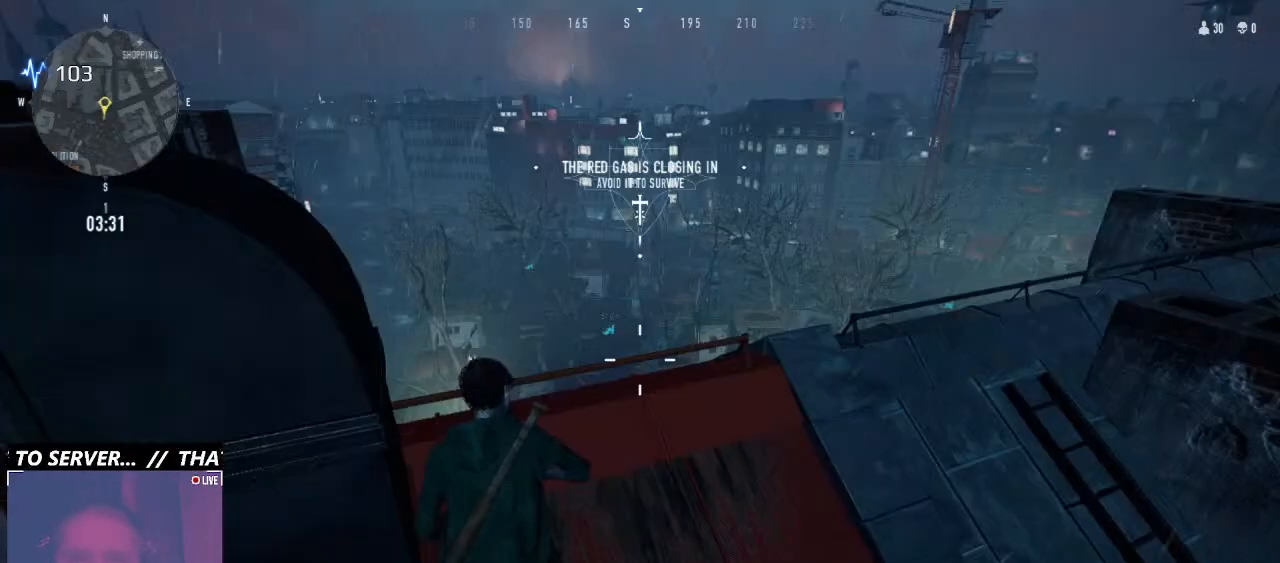
{"keys": [], "mouse": ["right"], "events": []}
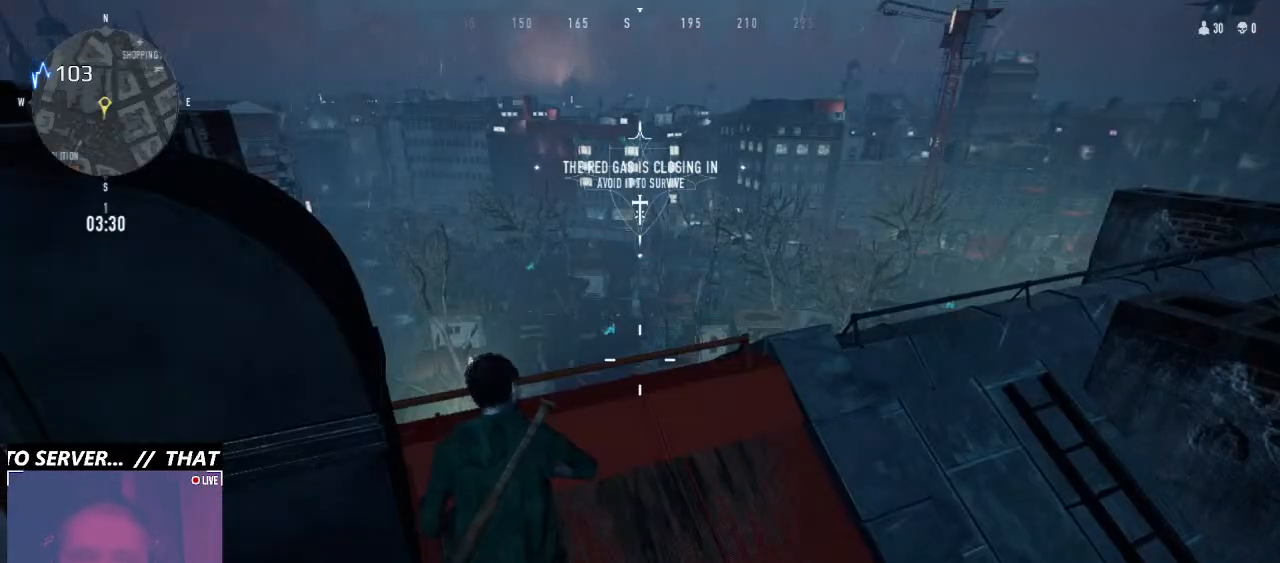
{"keys": [], "mouse": ["right"], "events": []}
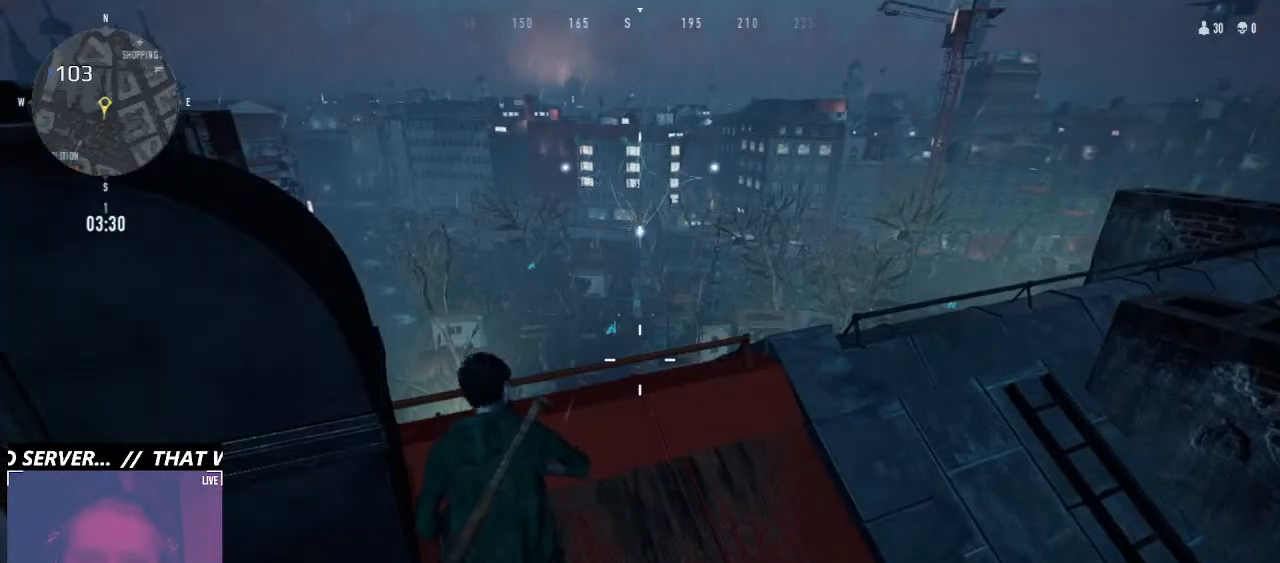
{"keys": [], "mouse": ["right"], "events": [[33, "mouse_right", "up"], [133, "mouse_right", "down"]]}
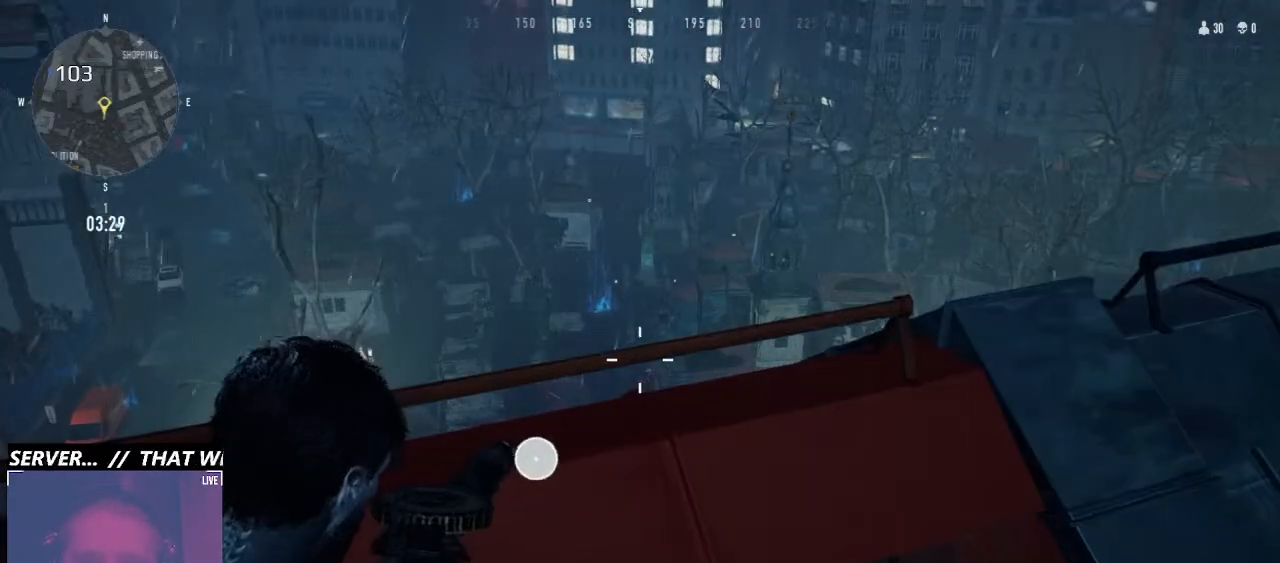
{"keys": [], "mouse": ["right"], "events": []}
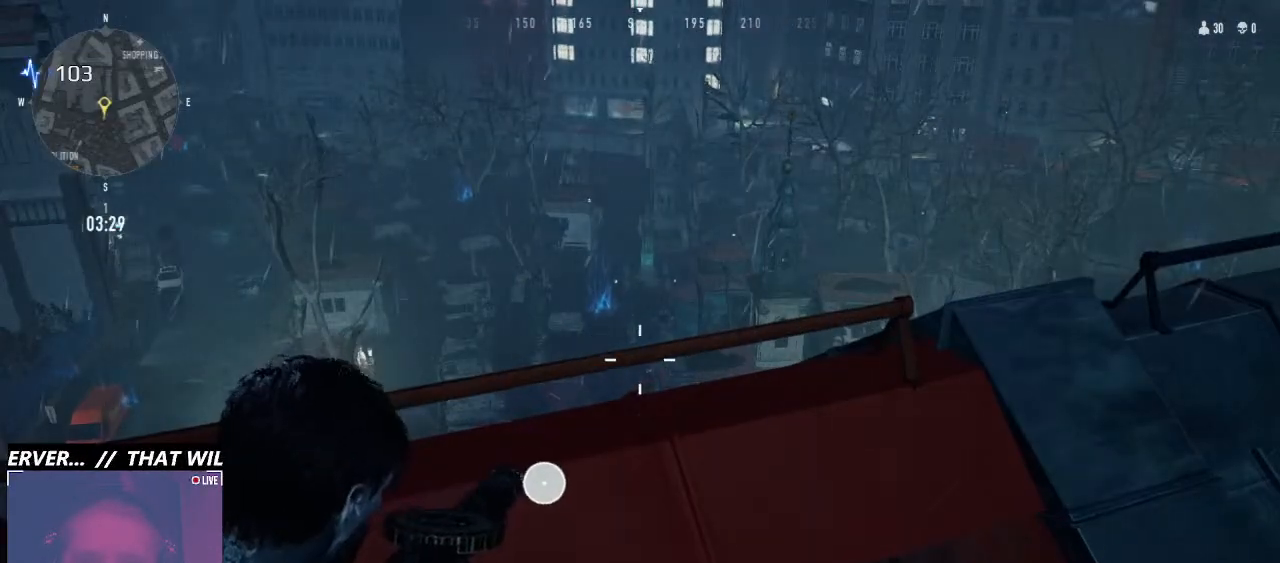
{"keys": [], "mouse": ["right"], "events": [[33, "w", "down"], [400, "a", "down"], [400, "w", "up"], [466, "a", "up"]]}
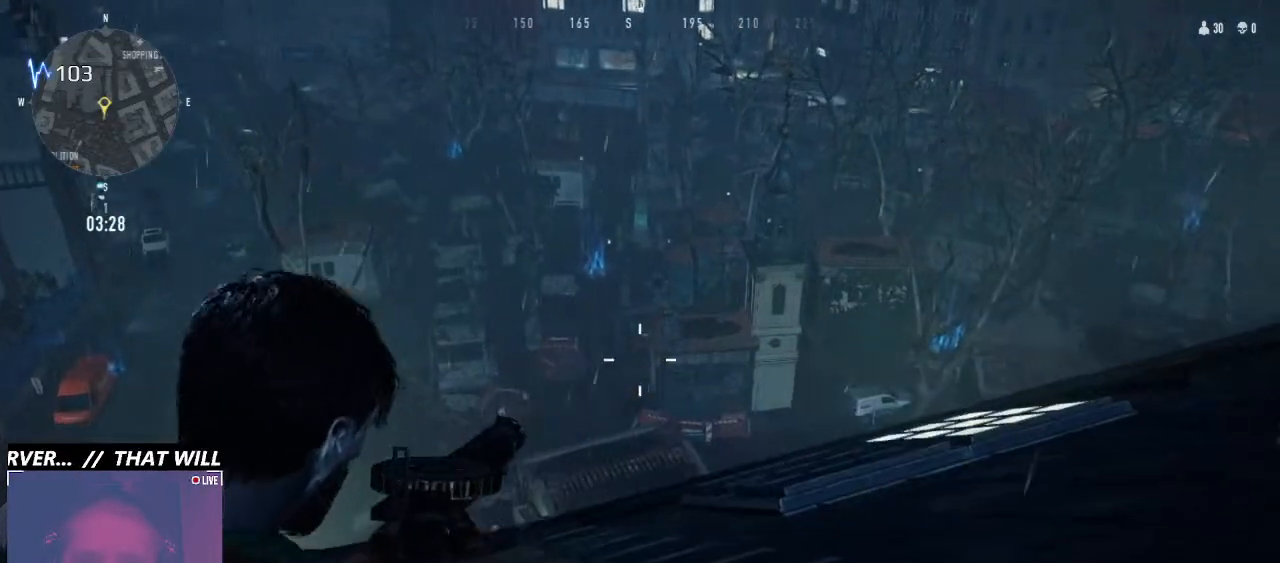
{"keys": [], "mouse": ["right"], "events": []}
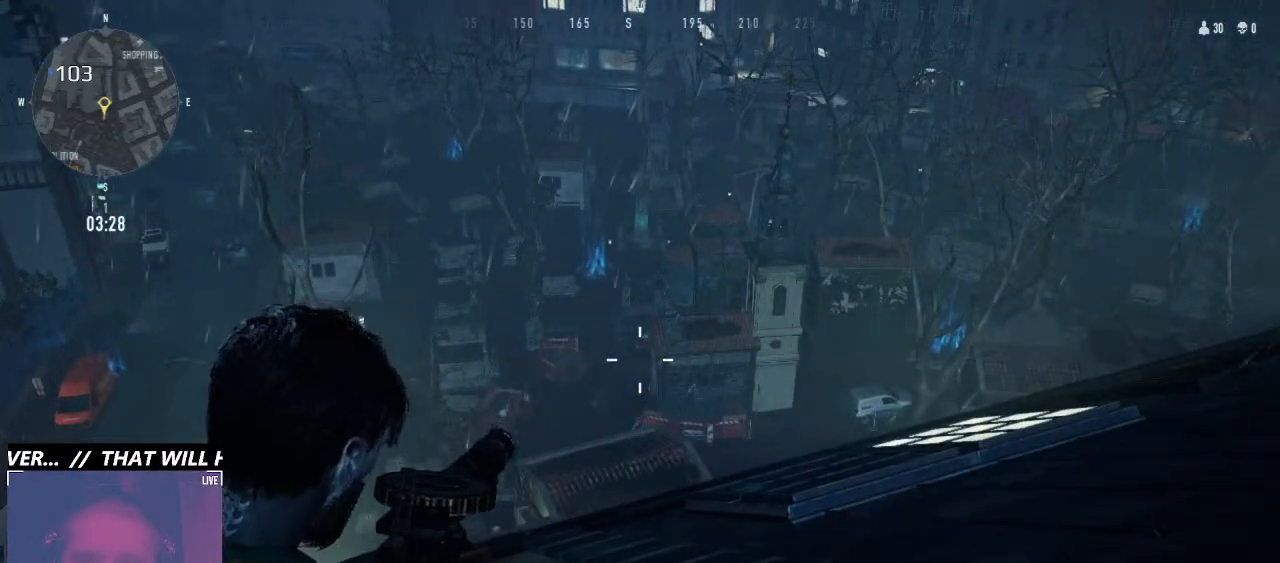
{"keys": [], "mouse": ["right"], "events": []}
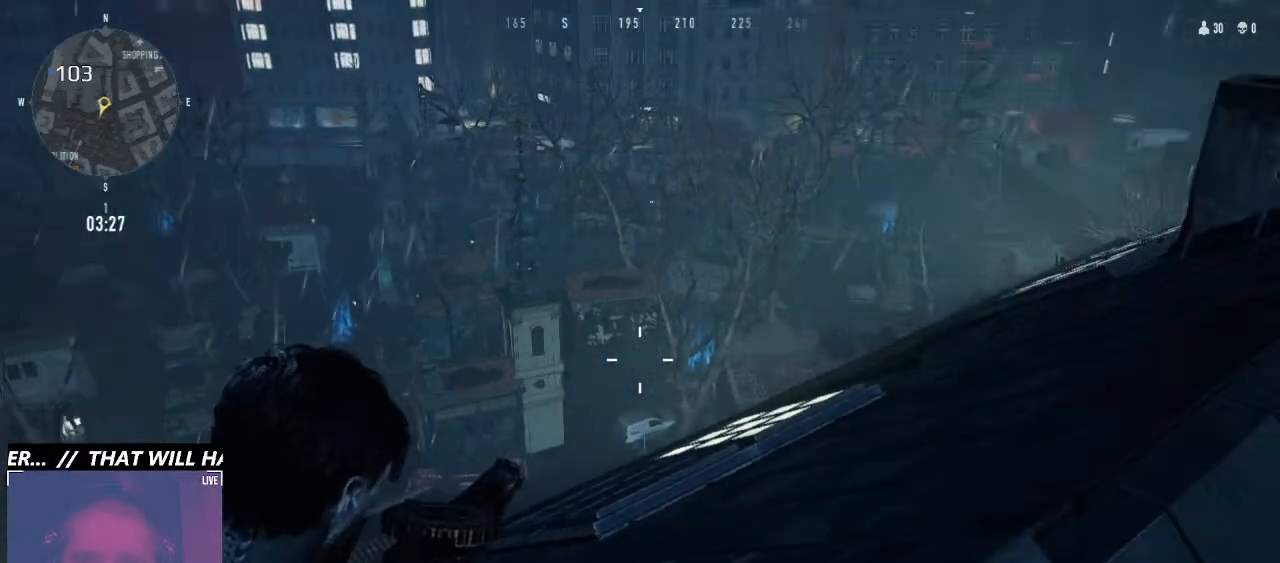
{"keys": [], "mouse": ["right"], "events": []}
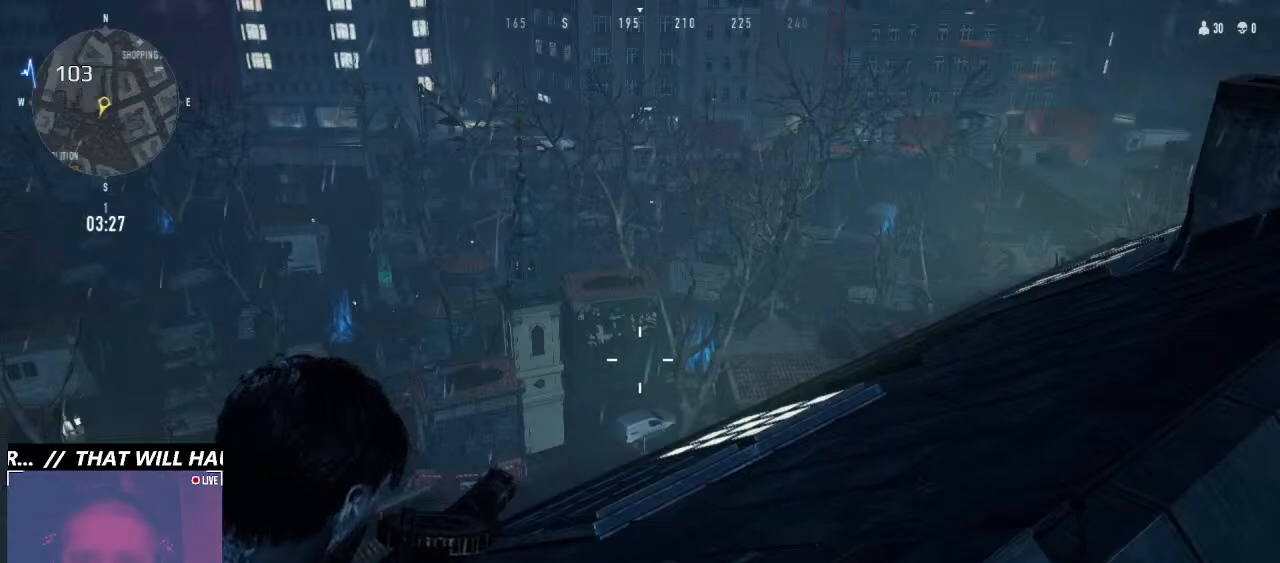
{"keys": ["d"], "mouse": ["right"], "events": [[100, "d", "down"]]}
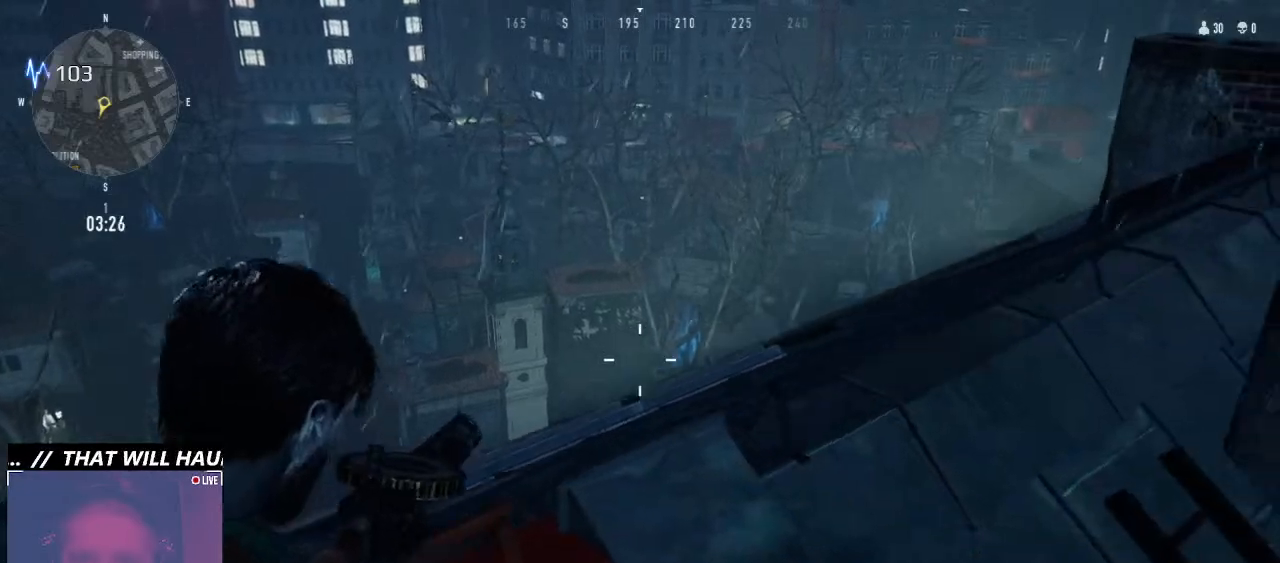
{"keys": ["a"], "mouse": ["right"], "events": [[233, "a", "down"], [300, "d", "up"]]}
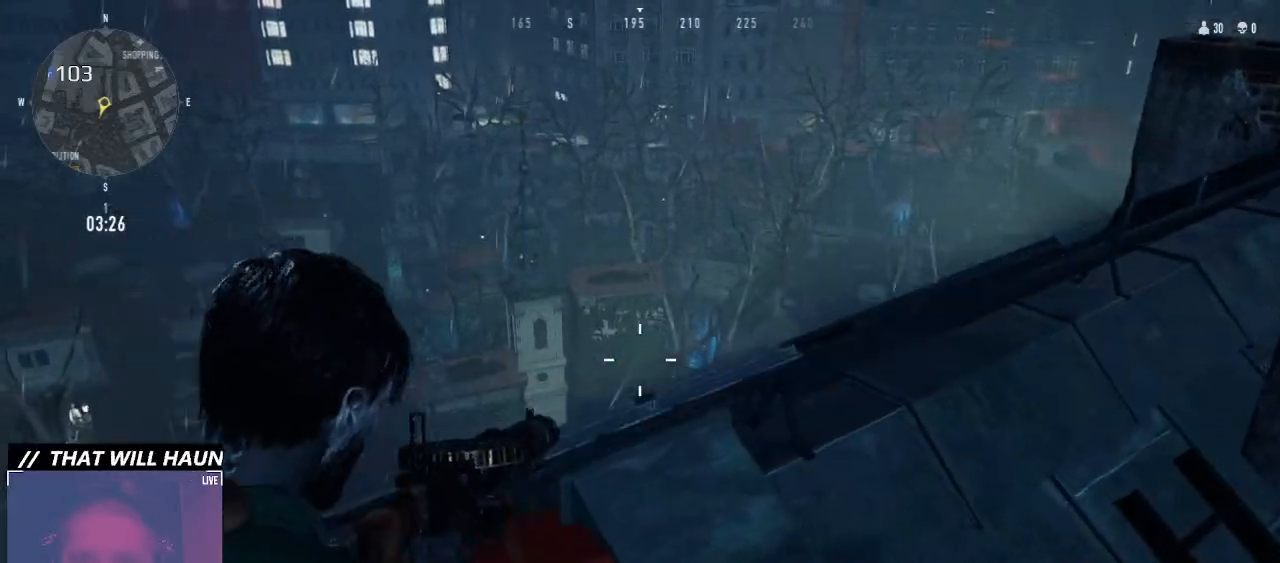
{"keys": ["d"], "mouse": ["right"], "events": [[433, "a", "up"], [500, "d", "down"]]}
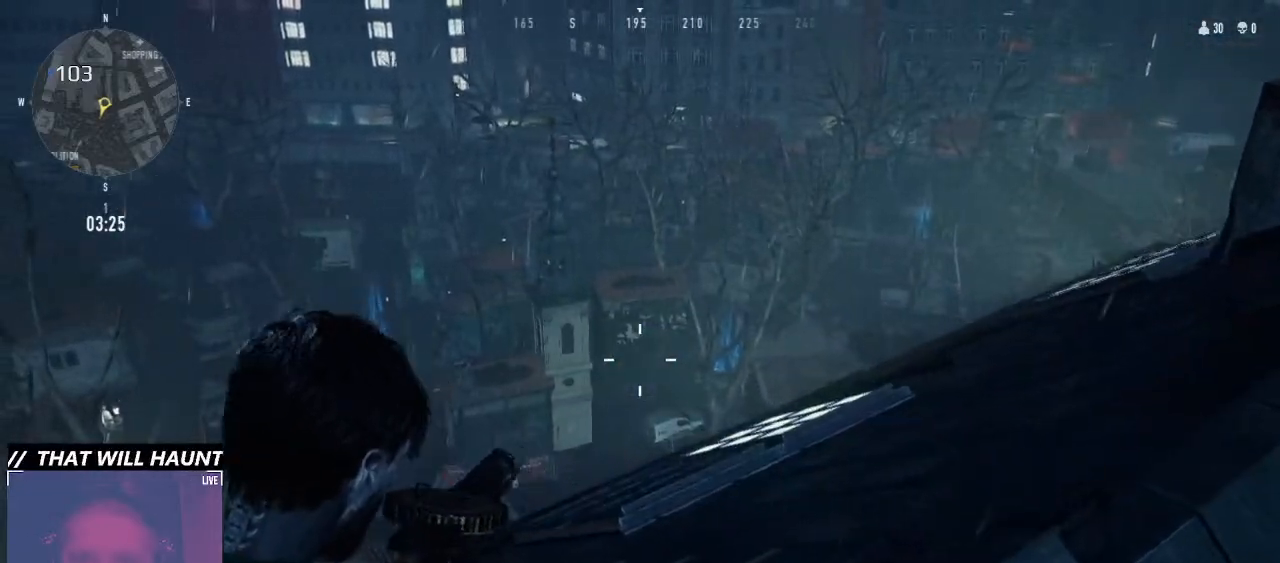
{"keys": ["d", "w"], "mouse": ["right"], "events": [[500, "w", "down"]]}
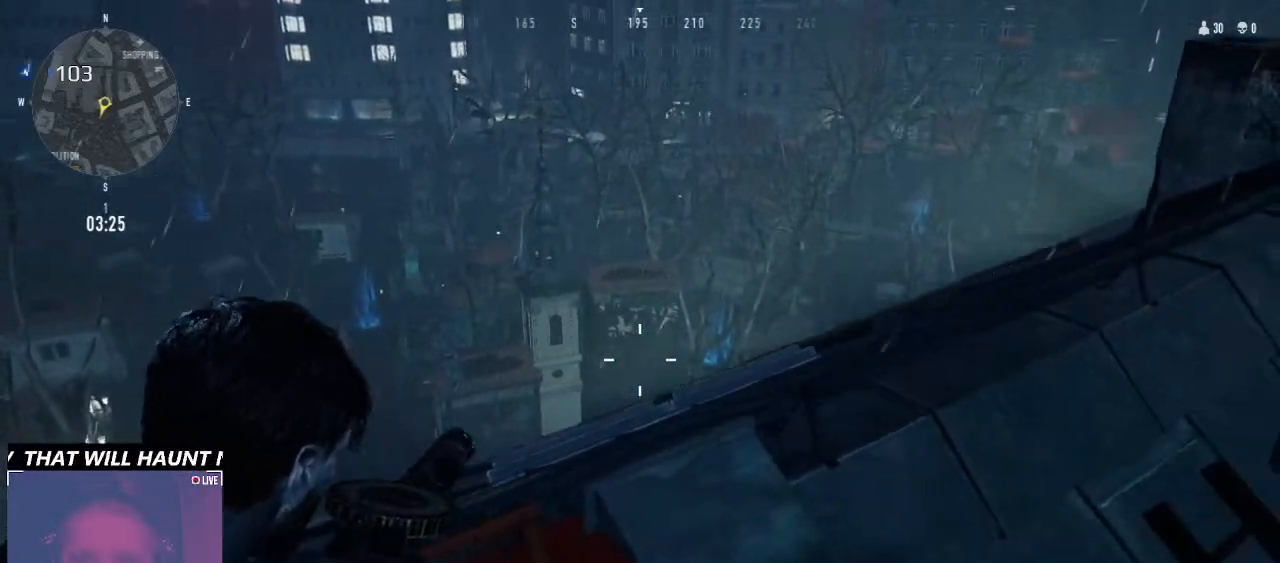
{"keys": ["a"], "mouse": ["right"], "events": [[200, "w", "up"], [433, "a", "down"], [466, "d", "up"]]}
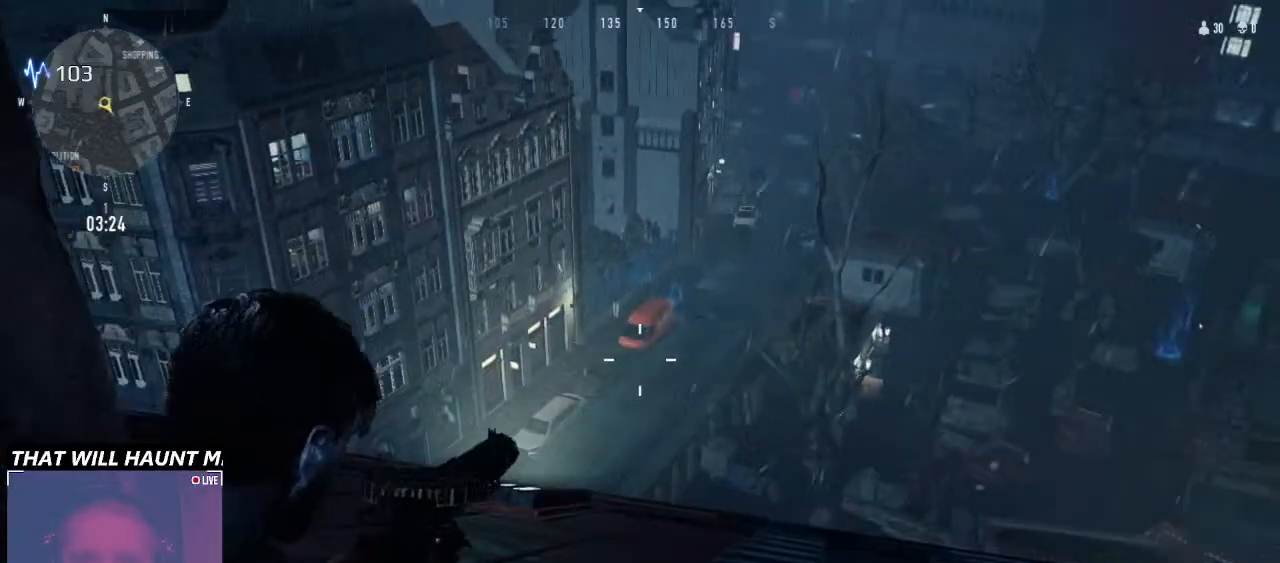
{"keys": ["a", "w"], "mouse": ["right"], "events": [[500, "w", "down"]]}
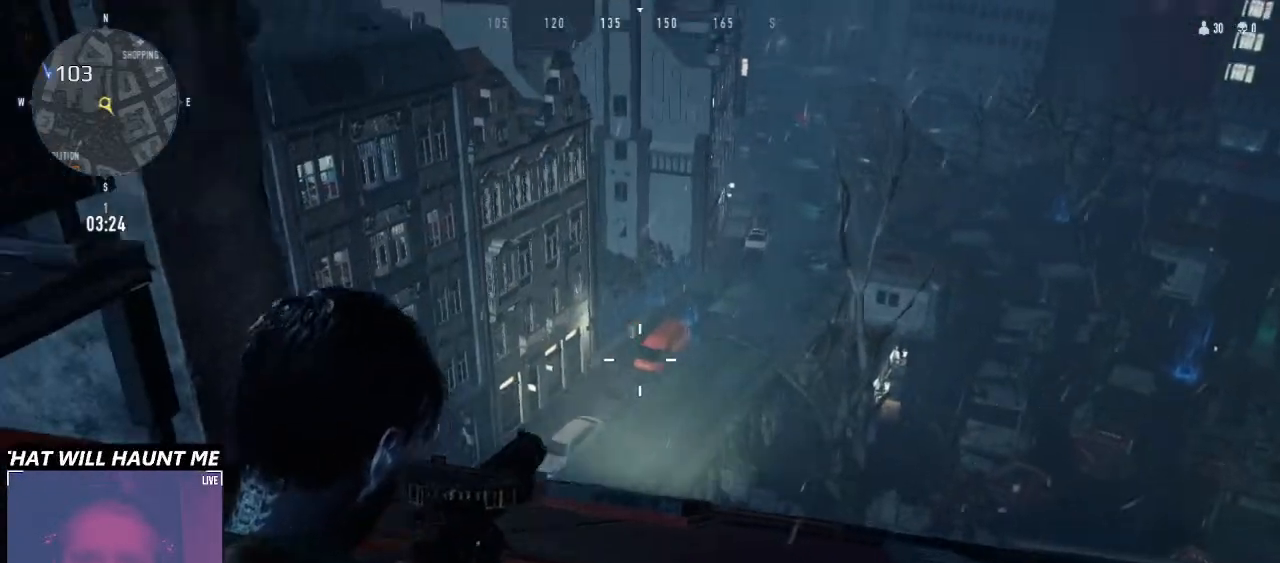
{"keys": ["d"], "mouse": ["right"], "events": [[33, "a", "up"], [33, "d", "down"], [133, "w", "up"]]}
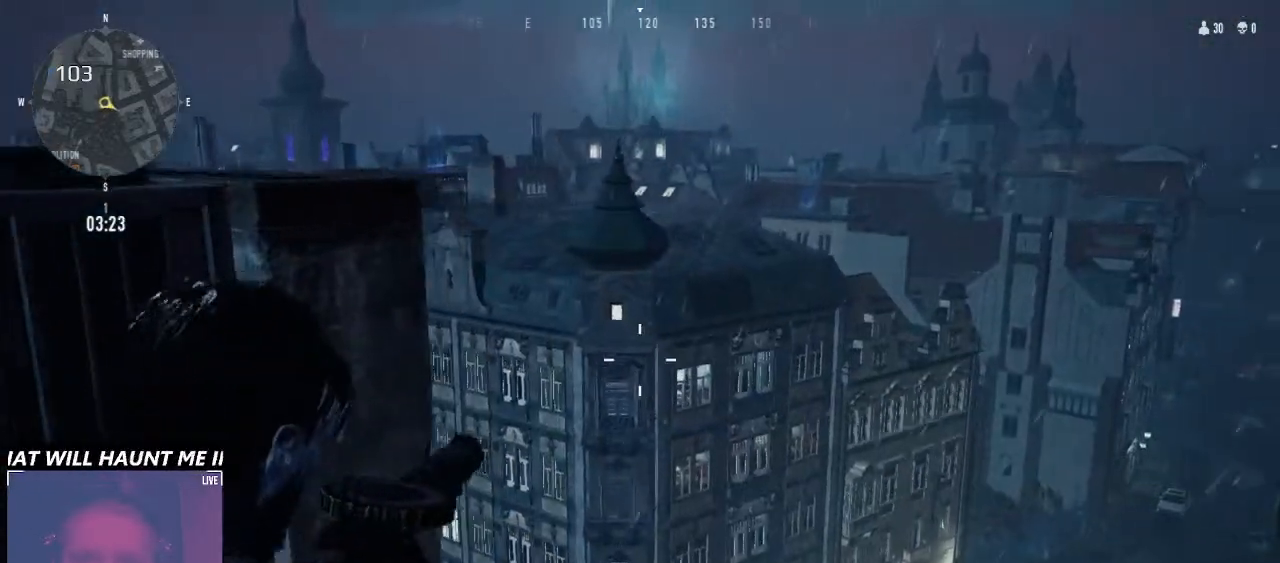
{"keys": [], "mouse": ["right"], "events": [[433, "d", "up"]]}
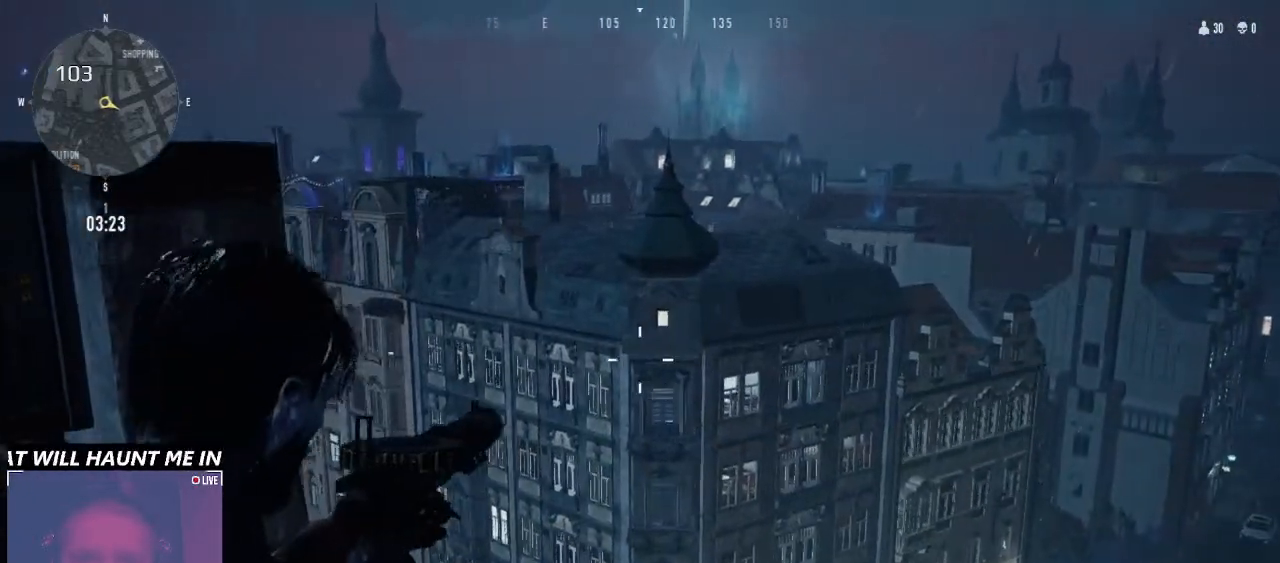
{"keys": ["x"], "mouse": ["right"], "events": [[500, "x", "down"]]}
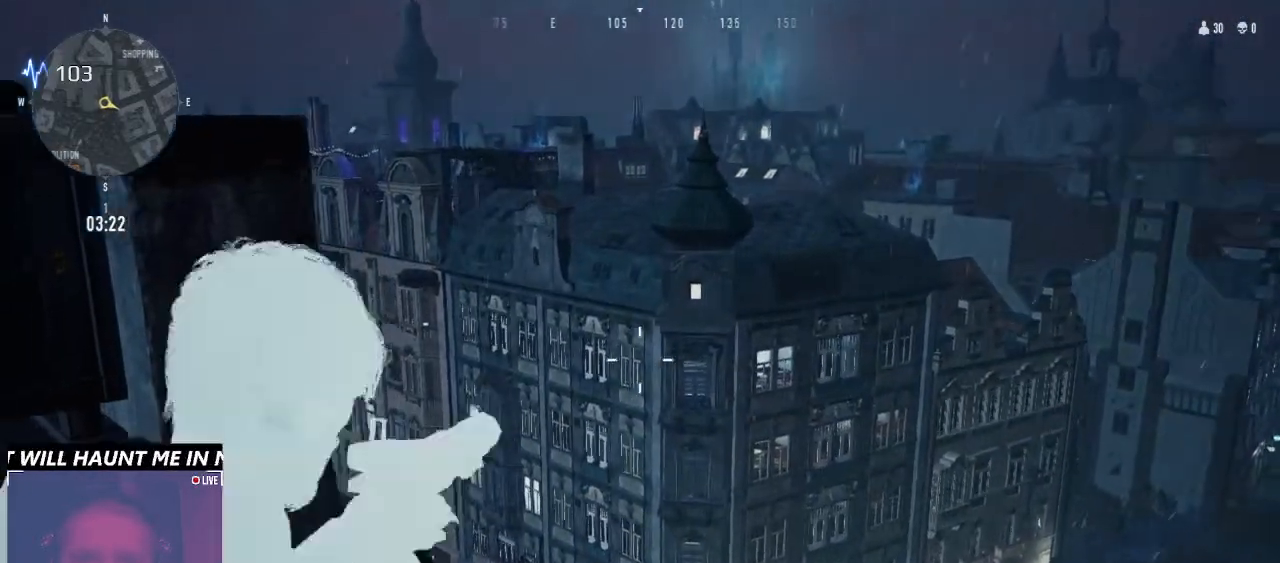
{"keys": ["a"], "mouse": ["right"], "events": [[133, "a", "down"], [133, "x", "up"]]}
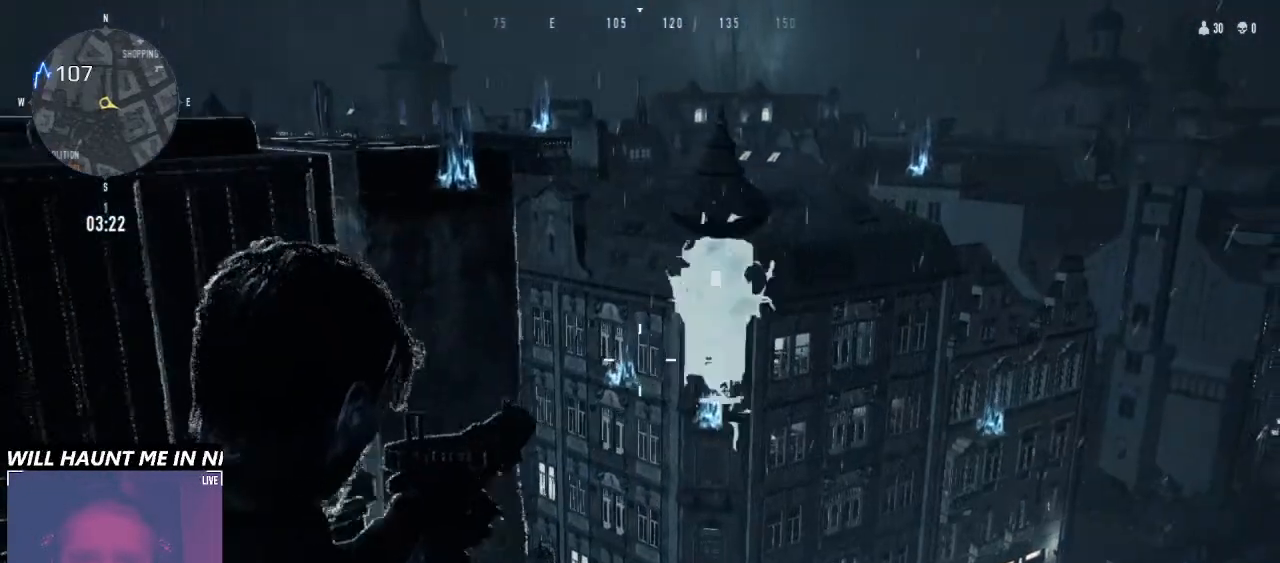
{"keys": ["s"], "mouse": ["right"], "events": [[233, "s", "down"], [433, "a", "up"]]}
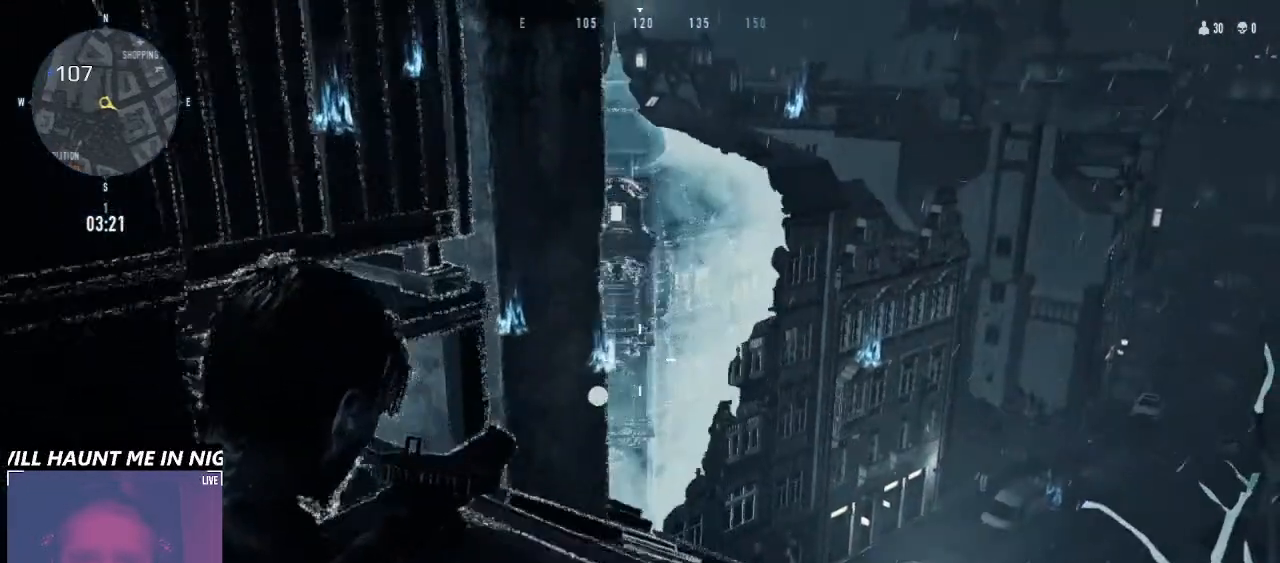
{"keys": ["d"], "mouse": ["right"], "events": [[233, "s", "up"], [433, "d", "down"]]}
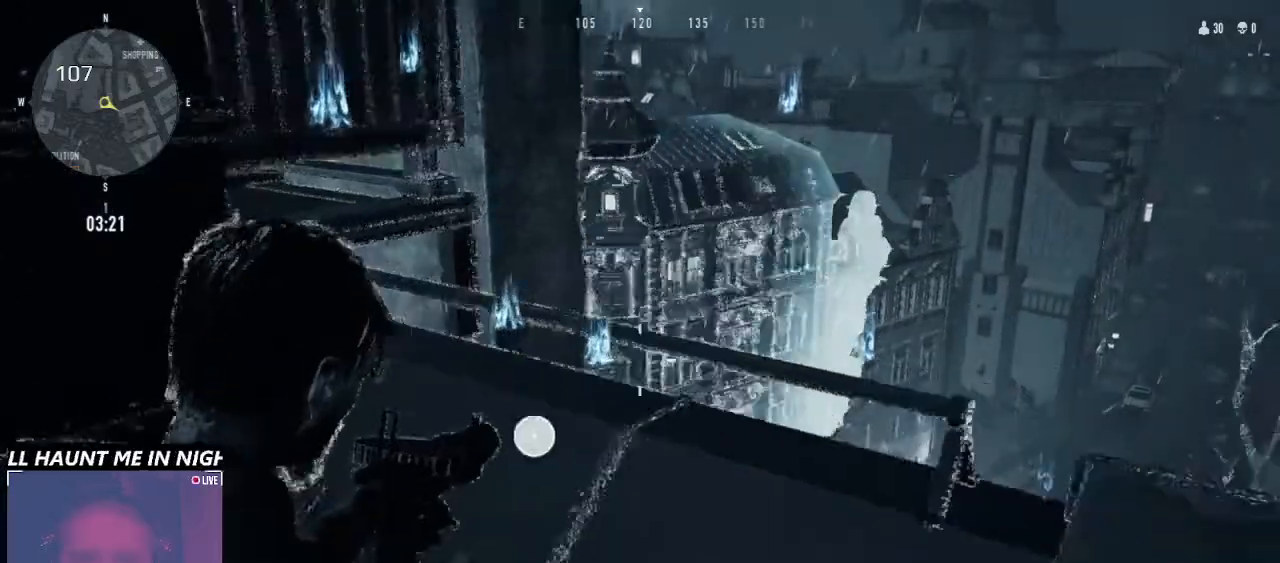
{"keys": [], "mouse": [], "events": [[233, "mouse_right", "up"], [266, "d", "up"], [333, "a", "down"], [466, "a", "up"]]}